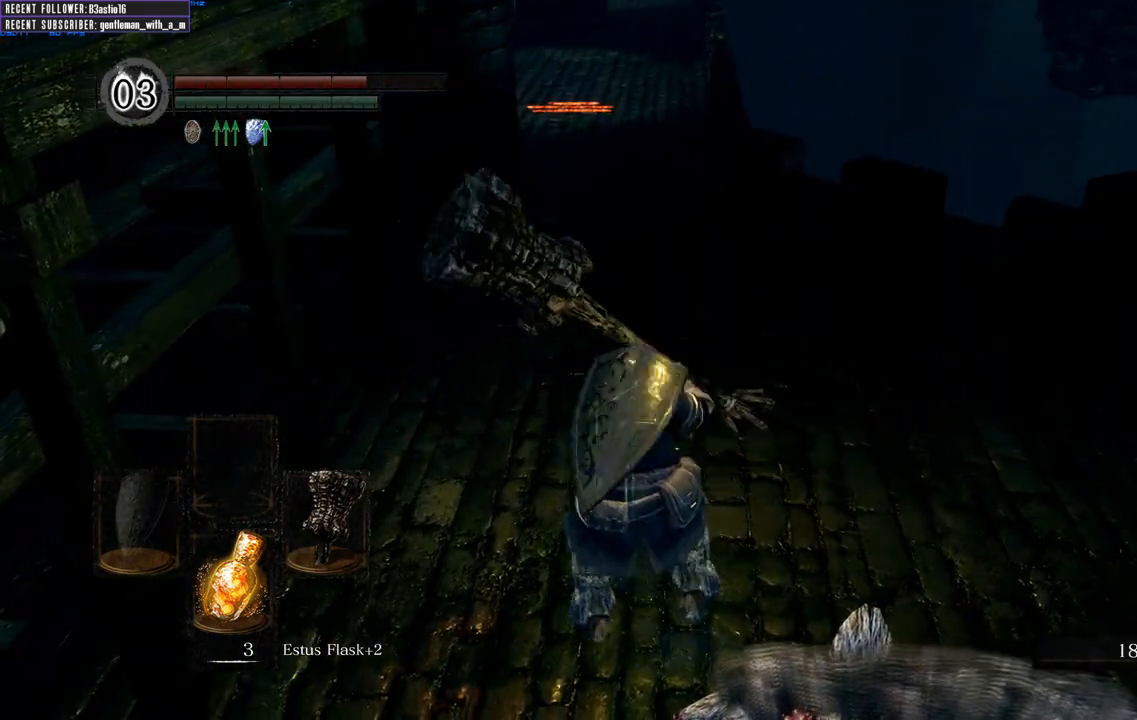
Gameplay with a controller (Xbox layout); each line is a JSON object with the inputs held at the frame after it. "events" lists button and stick changes between this image and that frame as [ms after this image, input, new state], when the widget could be followed in between.
{"buttons": ["B"], "left_stick": "up", "right_stick": "center", "events": [[267, "right_stick", "down"], [467, "right_stick", "center"]]}
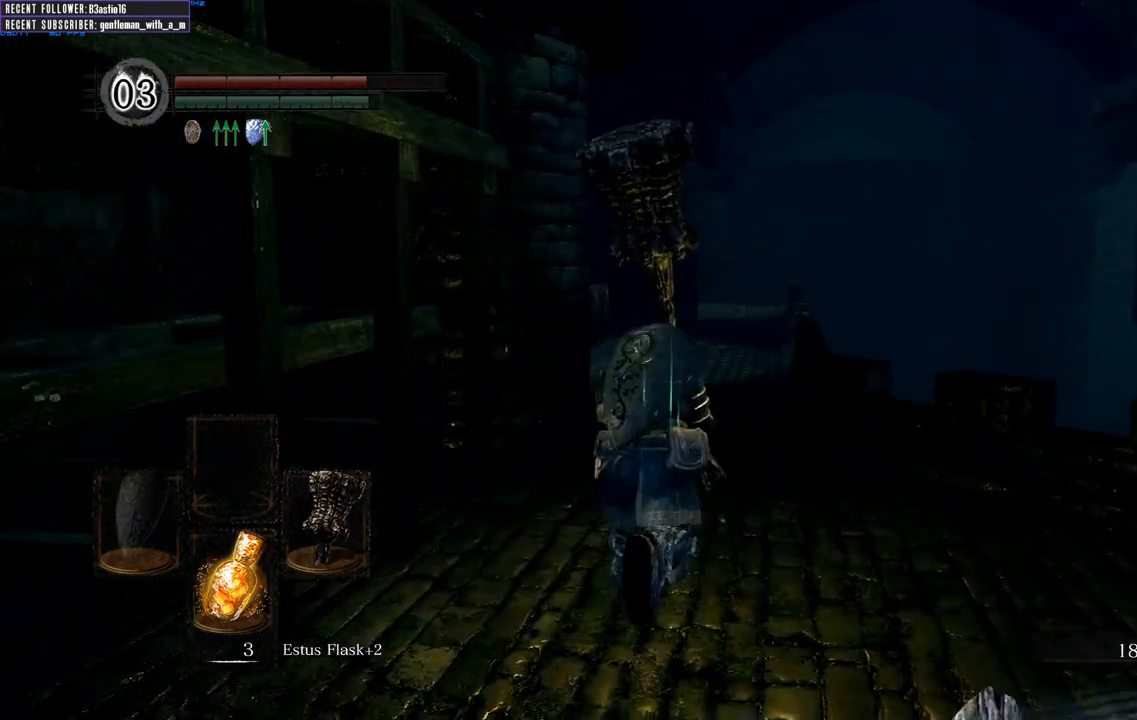
{"buttons": ["B"], "left_stick": "up", "right_stick": "center", "events": [[250, "right_stick", "up-left"], [400, "right_stick", "center"]]}
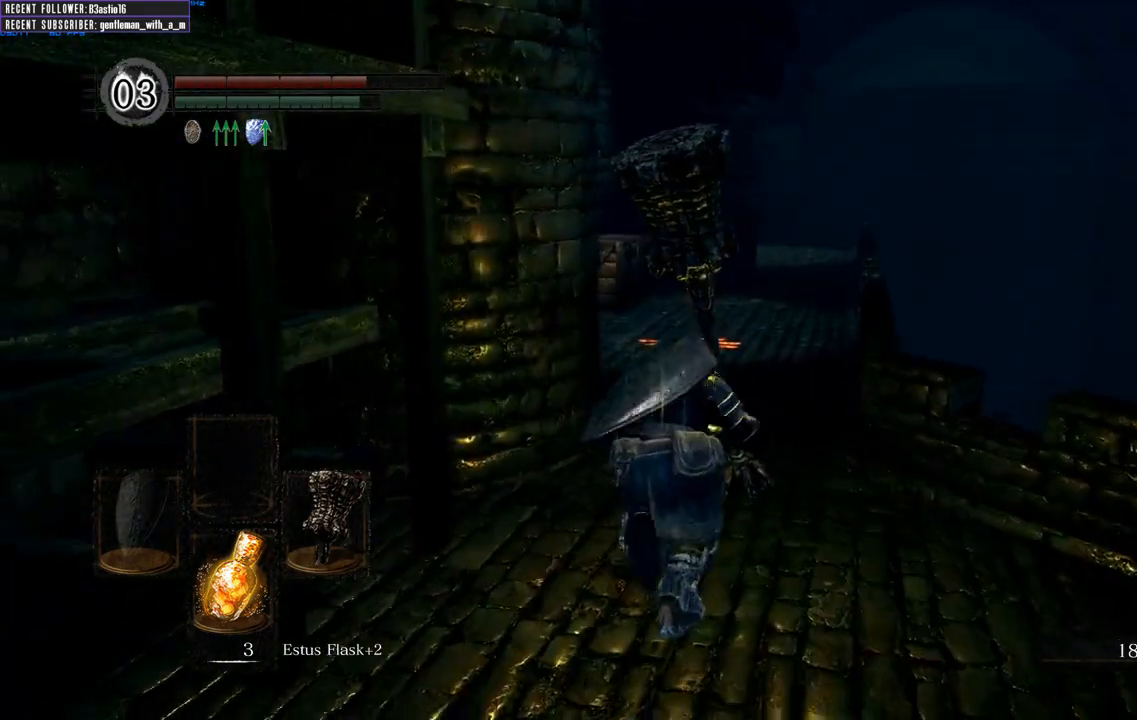
{"buttons": ["B"], "left_stick": "up", "right_stick": "center", "events": [[250, "right_stick", "up-left"], [433, "right_stick", "center"]]}
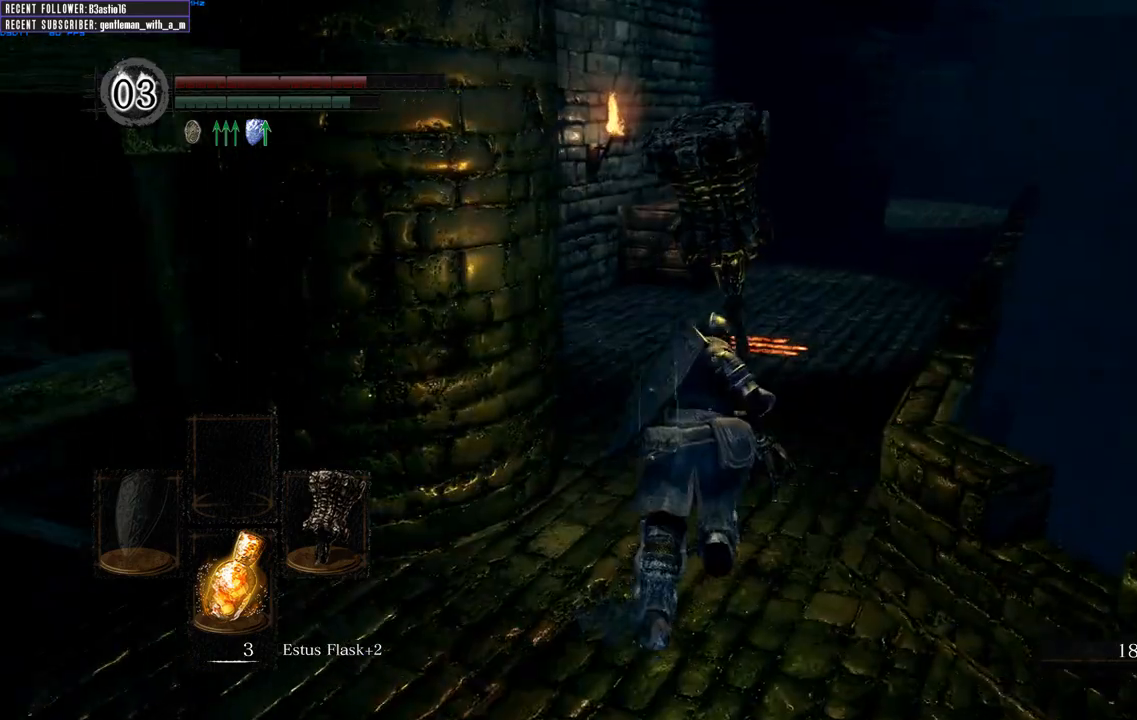
{"buttons": ["B"], "left_stick": "up-right", "right_stick": "left", "events": [[183, "left_stick", "up-right"], [467, "right_stick", "left"]]}
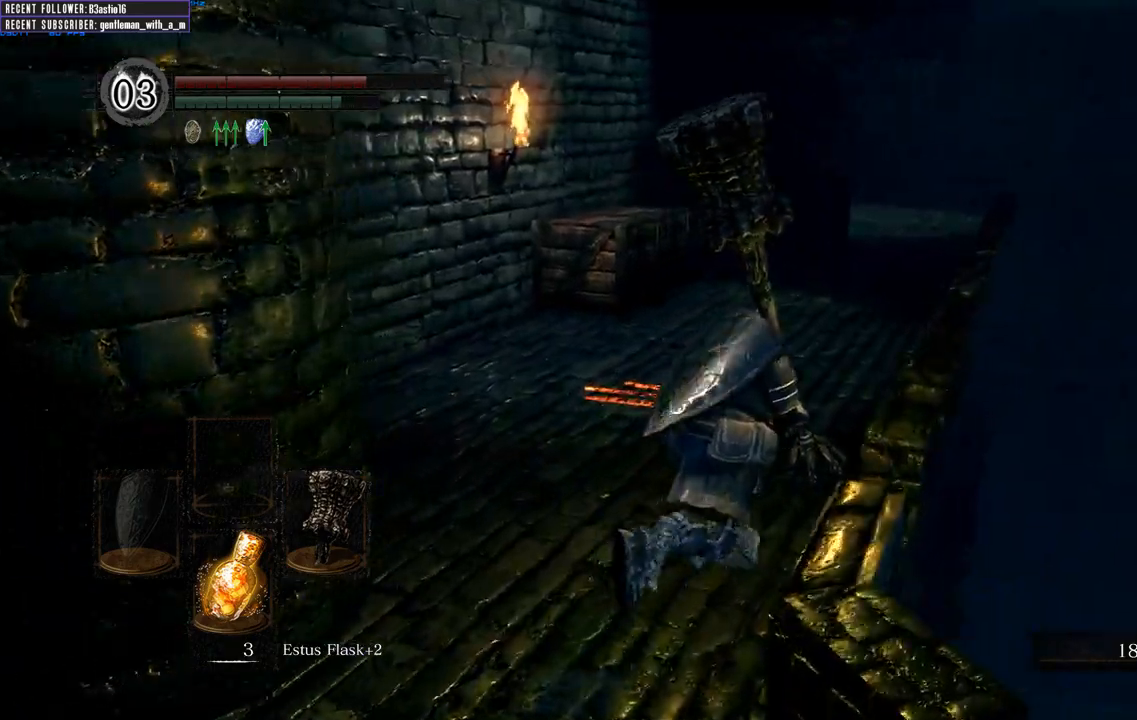
{"buttons": ["B"], "left_stick": "up-right", "right_stick": "left", "events": [[183, "right_stick", "center"], [367, "right_stick", "left"]]}
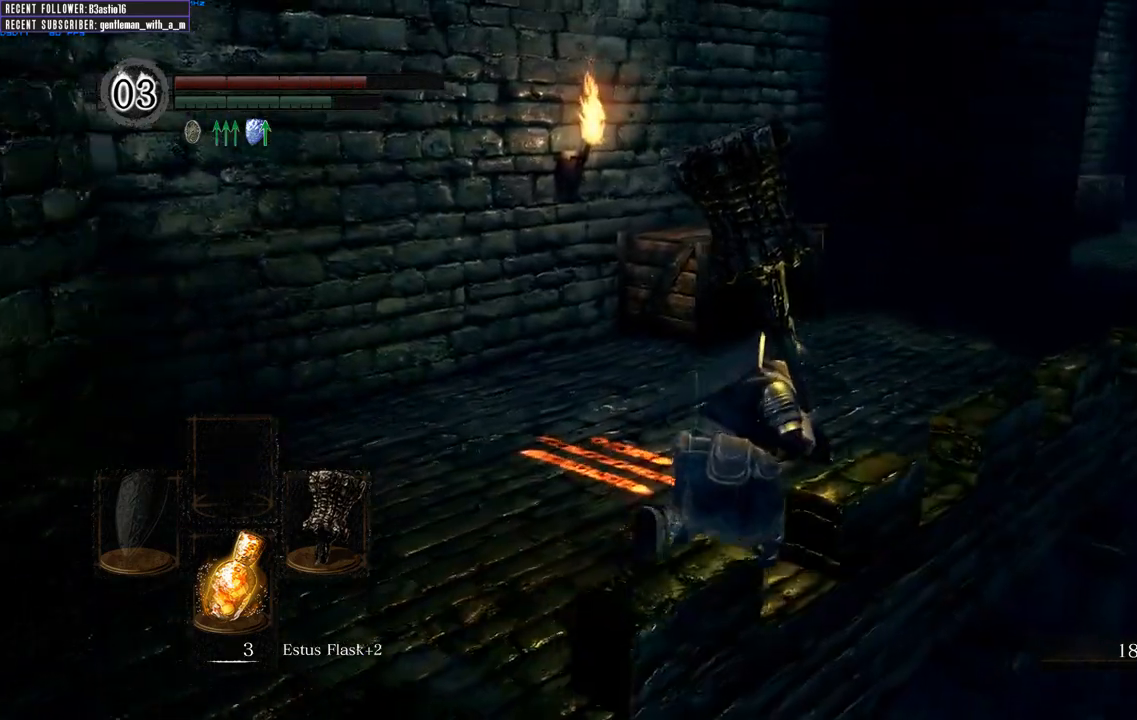
{"buttons": ["B", "L1"], "left_stick": "up-left", "right_stick": "left", "events": [[33, "right_stick", "center"], [383, "L1", "down"], [383, "right_stick", "left"], [483, "left_stick", "up-left"]]}
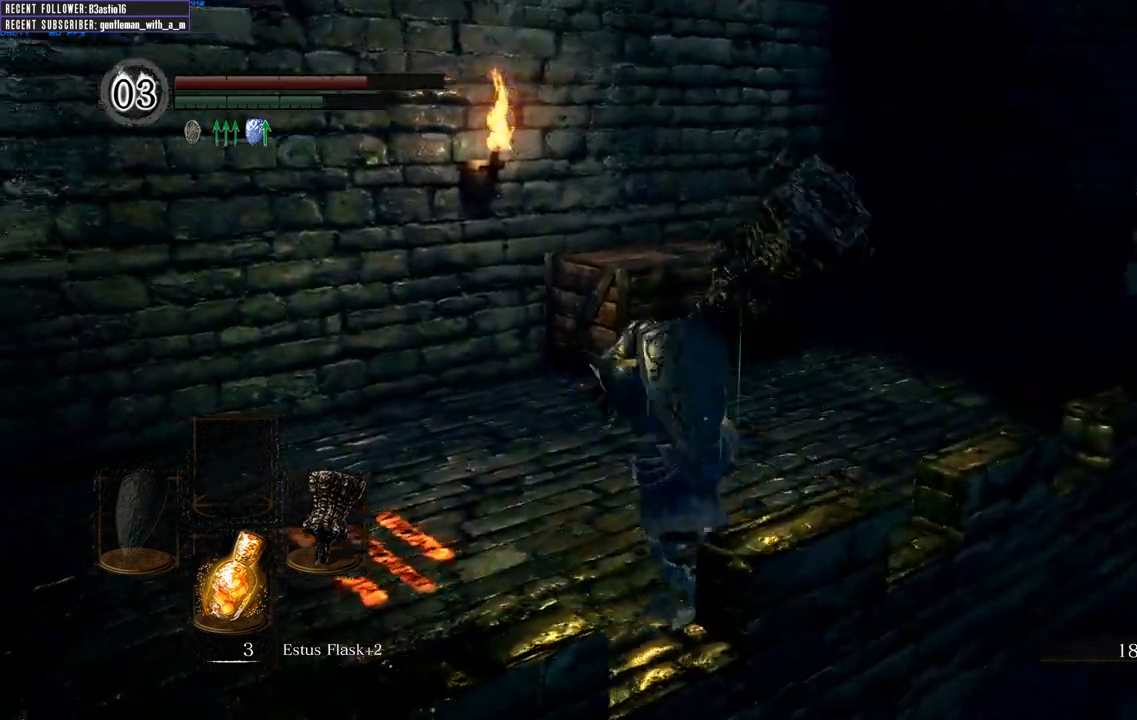
{"buttons": ["B", "L1"], "left_stick": "up-left", "right_stick": "left", "events": []}
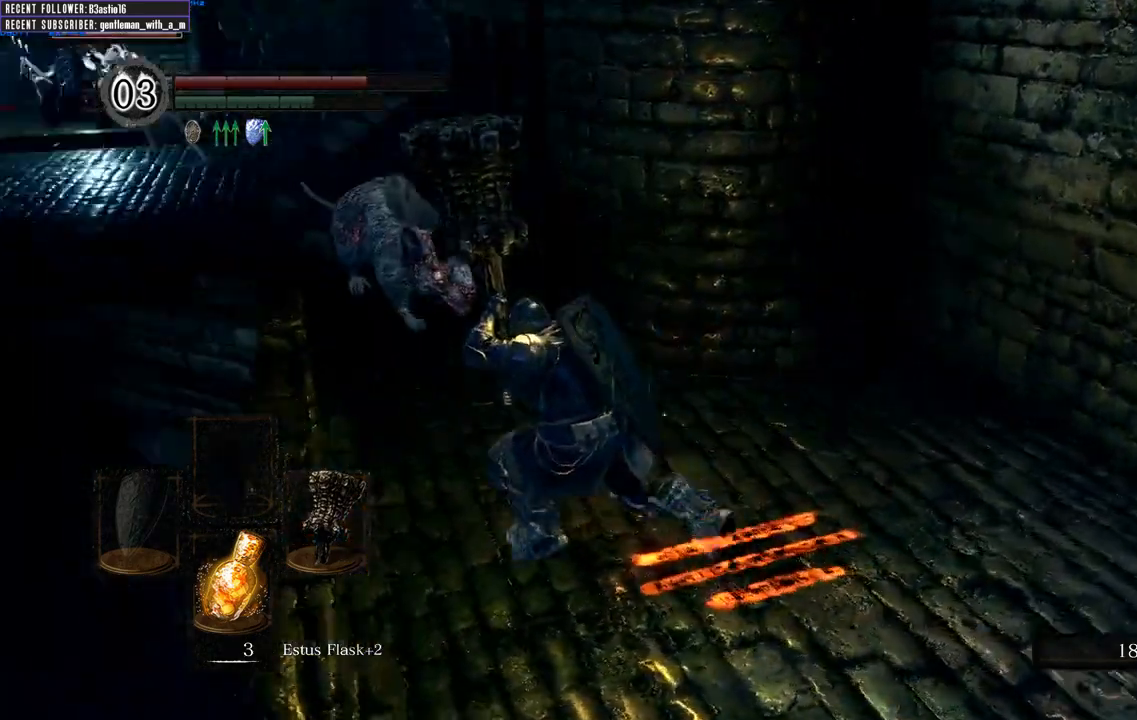
{"buttons": ["B"], "left_stick": "right", "right_stick": "center", "events": [[133, "right_stick", "center"], [267, "left_stick", "up"], [400, "L1", "up"], [483, "left_stick", "right"]]}
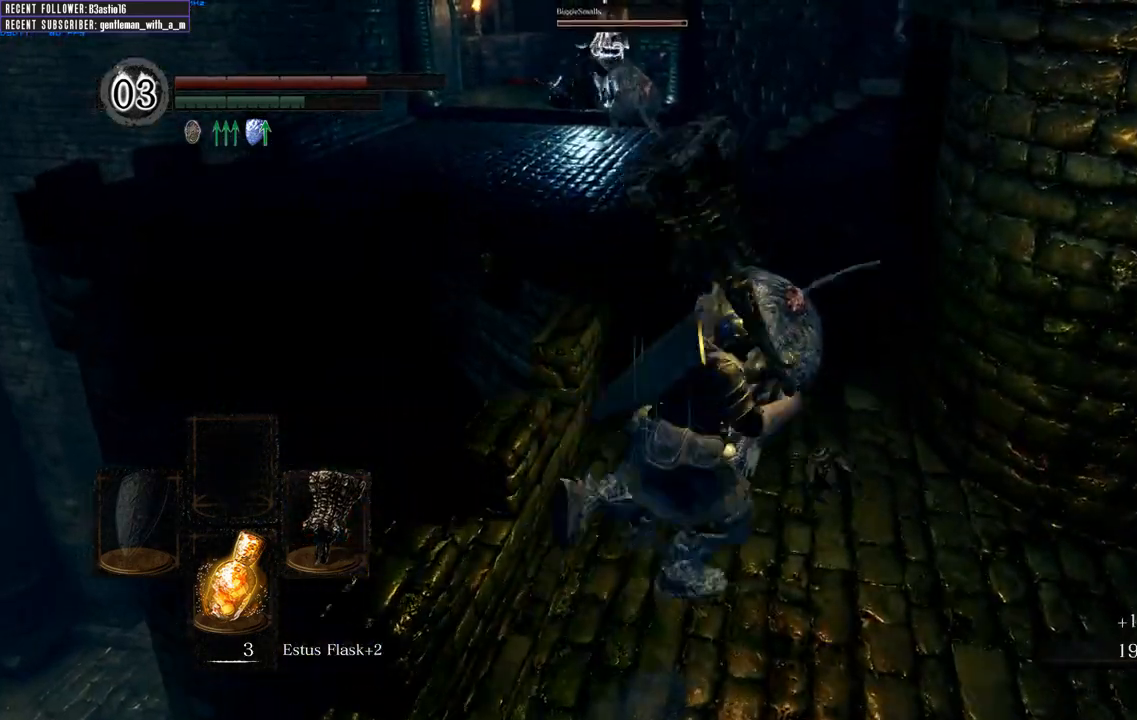
{"buttons": [], "left_stick": "right", "right_stick": "center", "events": [[117, "L1", "down"], [133, "B", "up"], [233, "L1", "up"]]}
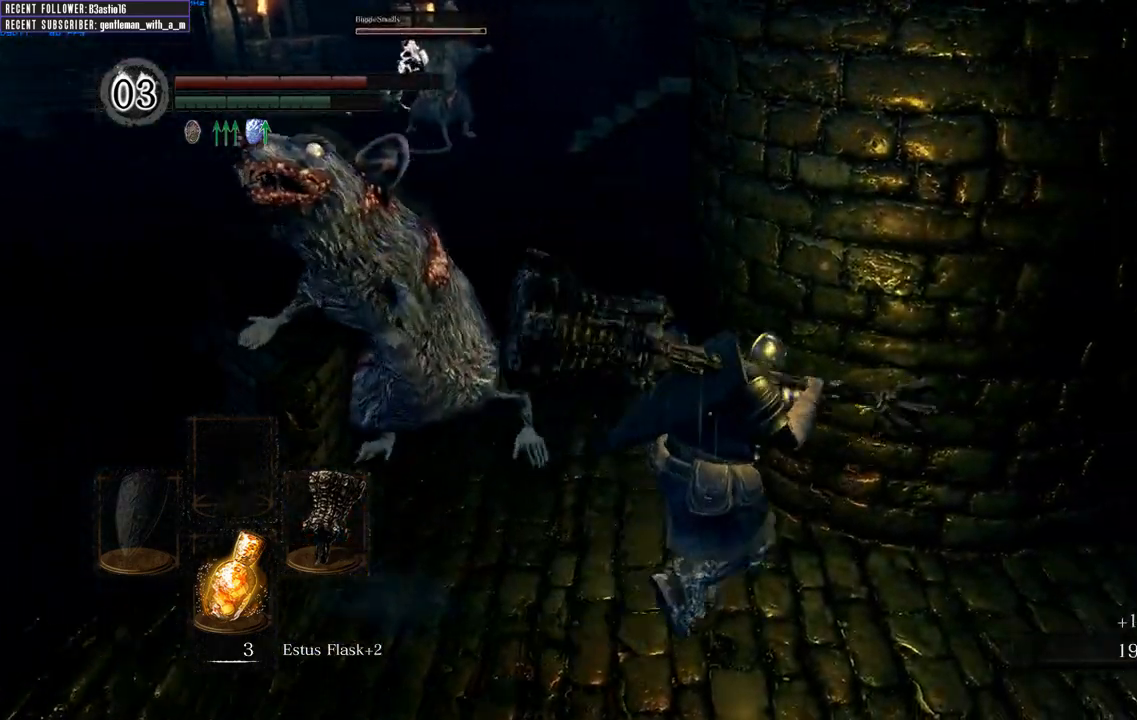
{"buttons": [], "left_stick": "up-left", "right_stick": "center", "events": [[67, "right_stick", "up-left"], [100, "left_stick", "up-left"], [133, "R1", "down"], [317, "R1", "up"], [350, "right_stick", "center"]]}
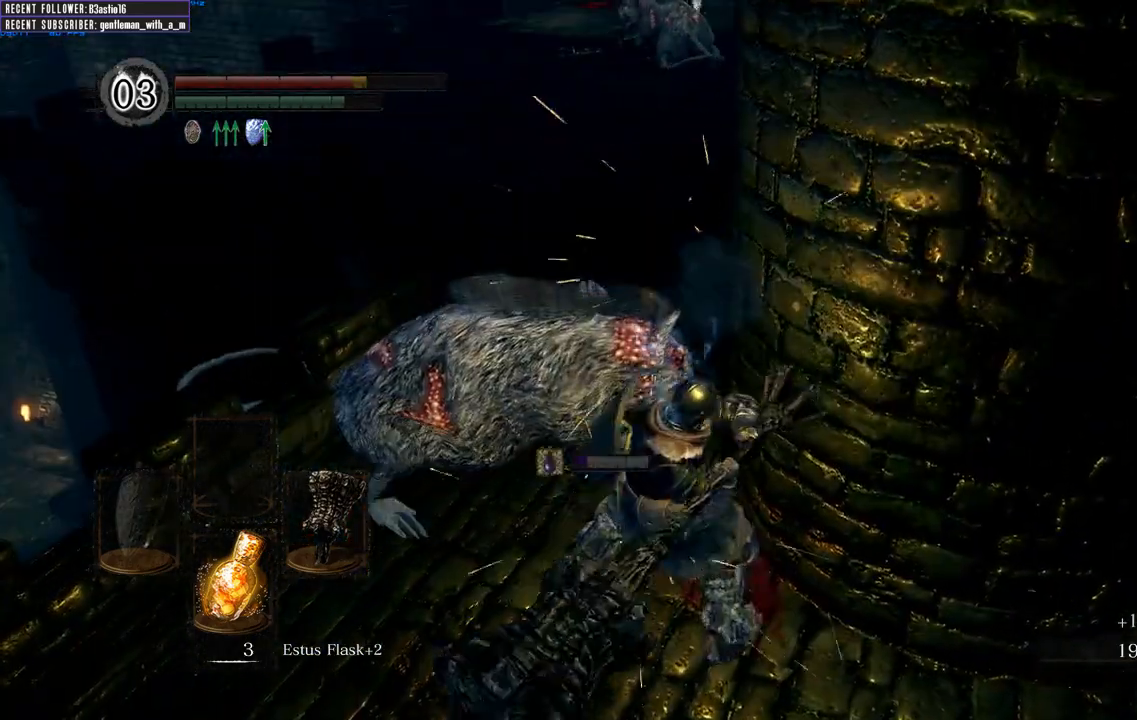
{"buttons": [], "left_stick": "up-left", "right_stick": "left", "events": [[117, "R1", "down"], [250, "R1", "up"], [417, "right_stick", "left"]]}
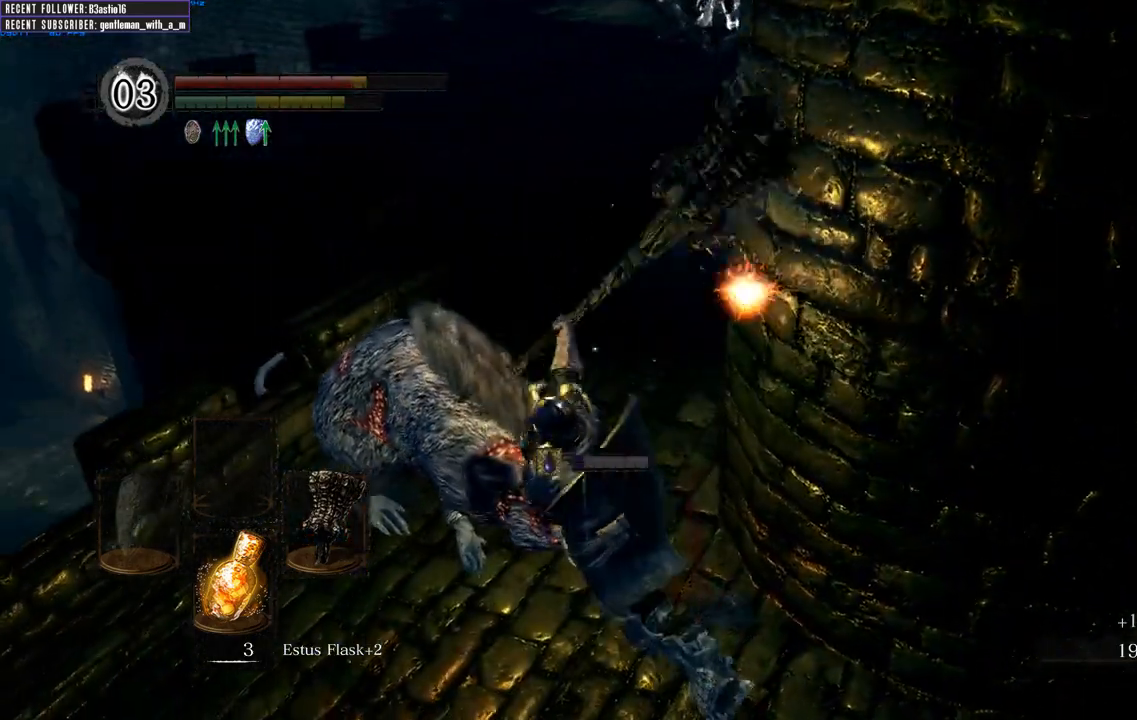
{"buttons": [], "left_stick": "up-left", "right_stick": "center", "events": [[183, "right_stick", "center"]]}
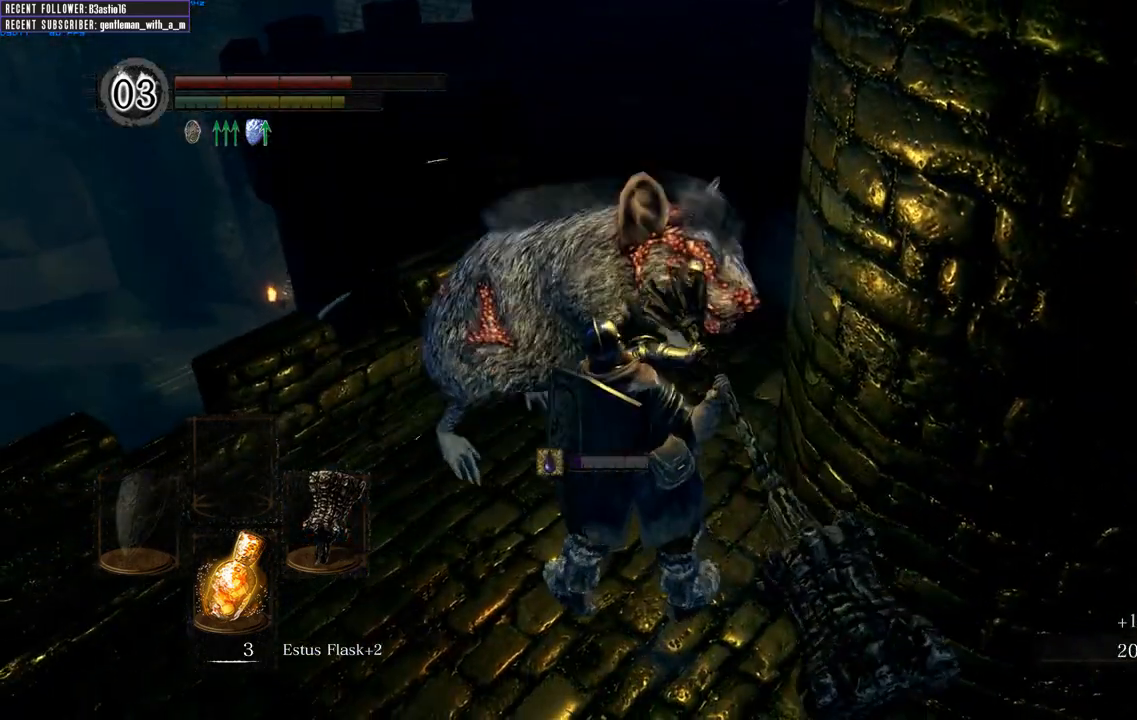
{"buttons": [], "left_stick": "down-left", "right_stick": "up", "events": [[33, "left_stick", "left"], [300, "right_stick", "up"], [367, "left_stick", "down-left"]]}
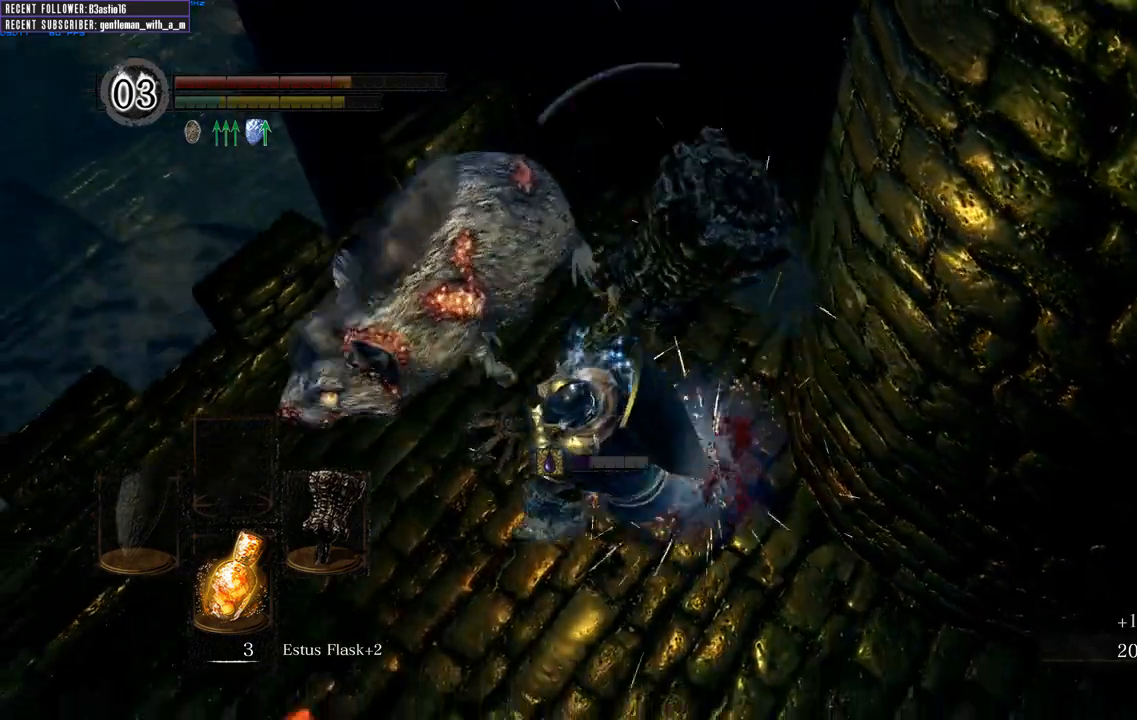
{"buttons": ["R1"], "left_stick": "up", "right_stick": "center", "events": [[33, "right_stick", "center"], [233, "left_stick", "left"], [383, "R1", "down"], [417, "left_stick", "up"]]}
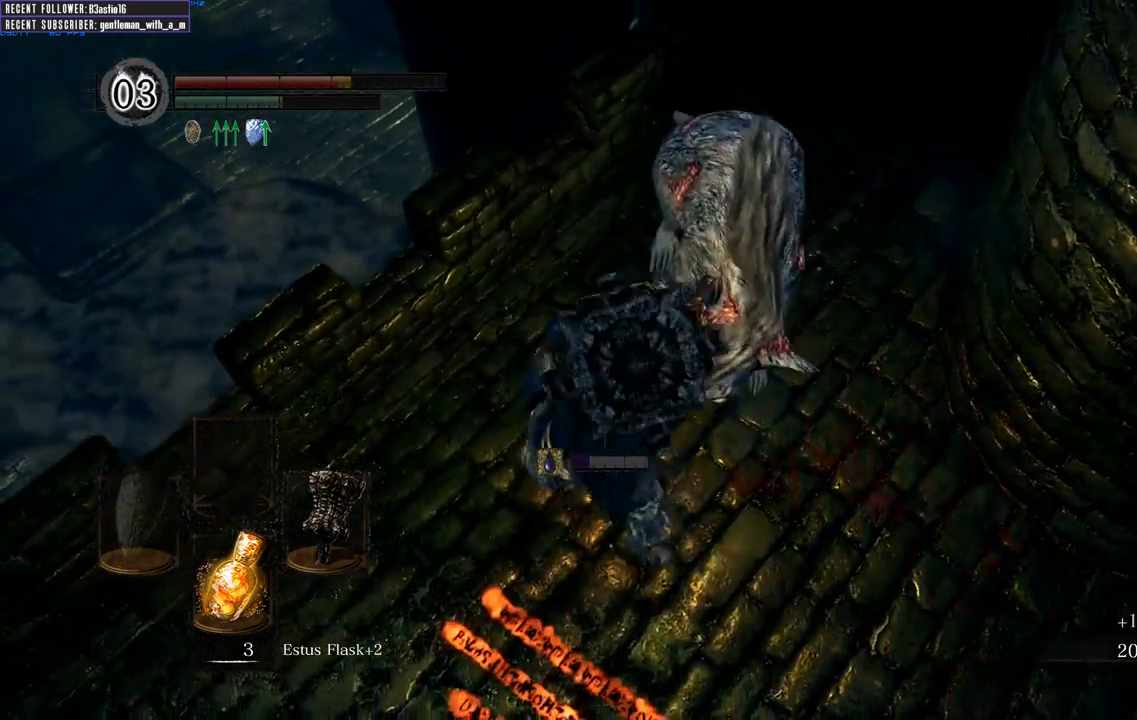
{"buttons": [], "left_stick": "up", "right_stick": "center", "events": [[17, "R1", "up"], [117, "R1", "down"], [217, "R1", "up"], [333, "right_stick", "up-right"], [467, "right_stick", "center"]]}
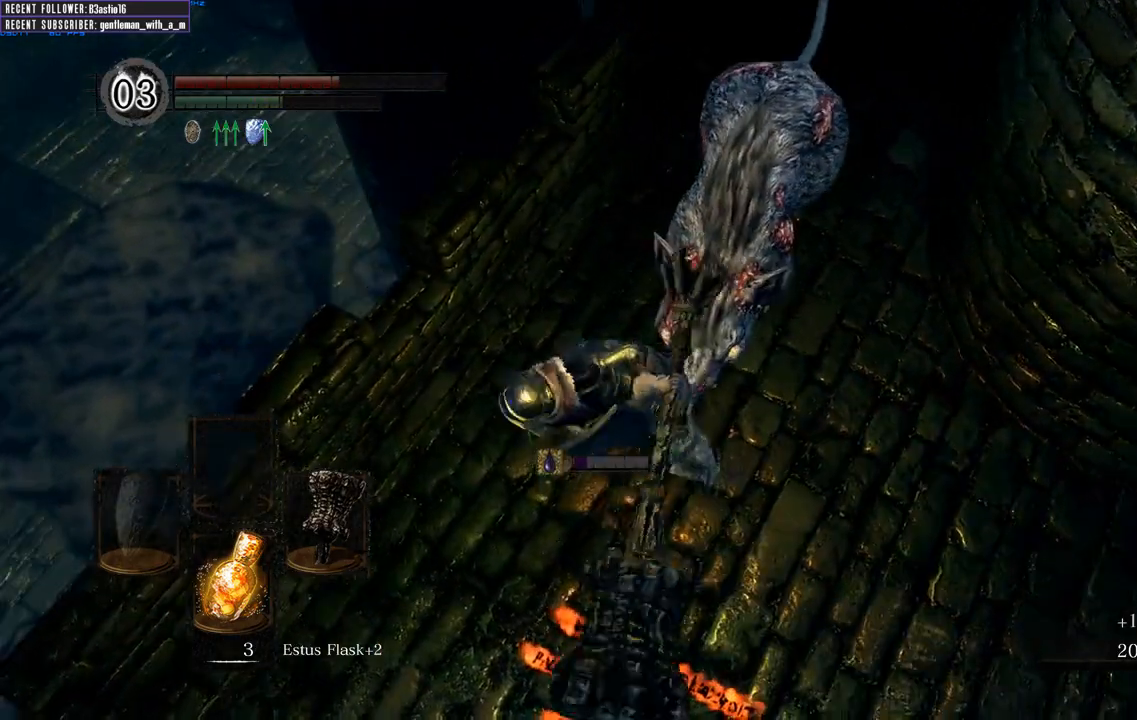
{"buttons": [], "left_stick": "up", "right_stick": "center", "events": []}
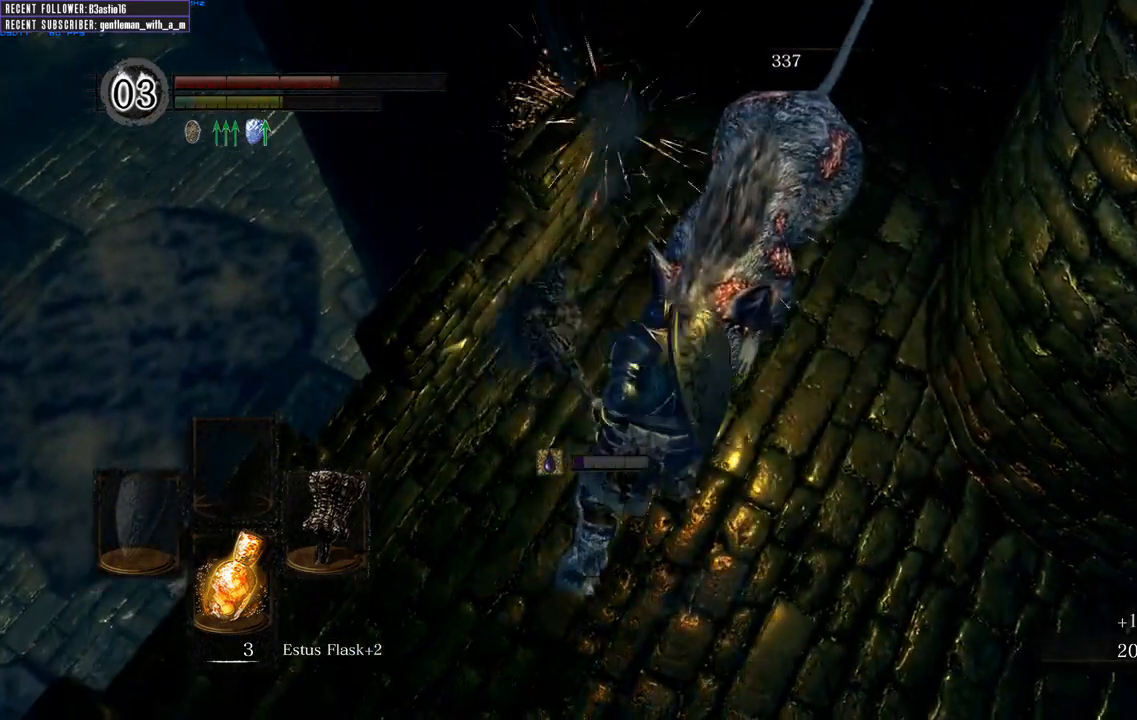
{"buttons": [], "left_stick": "up", "right_stick": "center", "events": [[33, "right_stick", "right"], [183, "right_stick", "down-right"], [200, "left_stick", "center"], [400, "left_stick", "up"], [417, "right_stick", "center"]]}
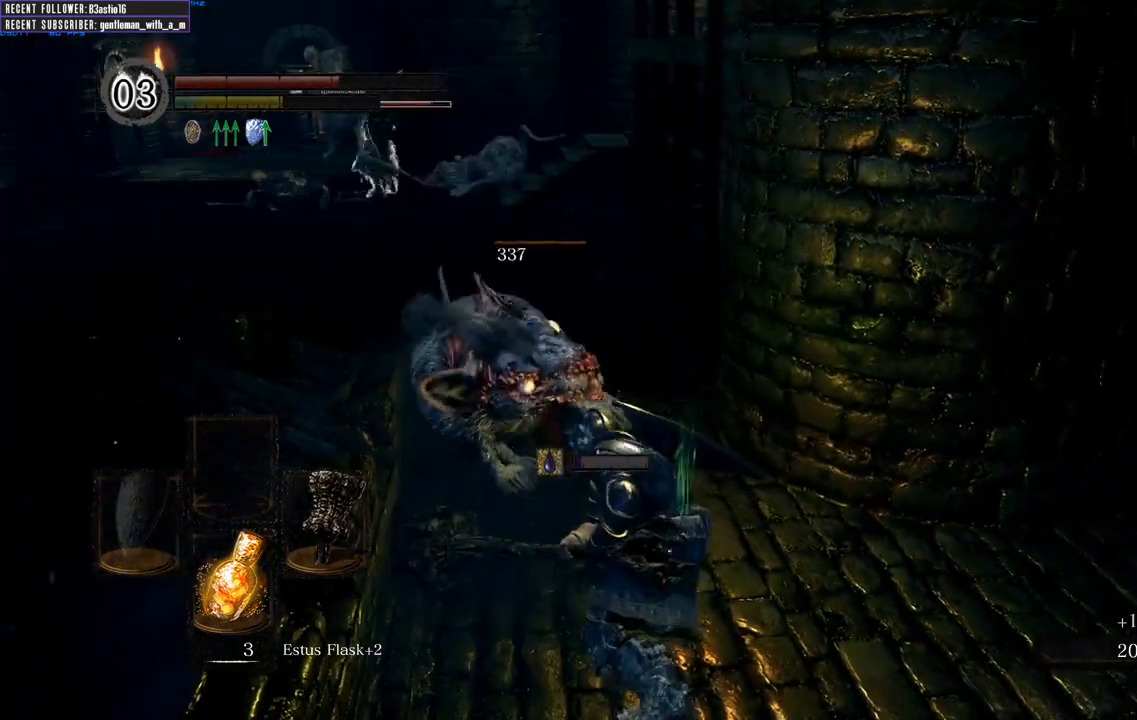
{"buttons": [], "left_stick": "up", "right_stick": "center", "events": []}
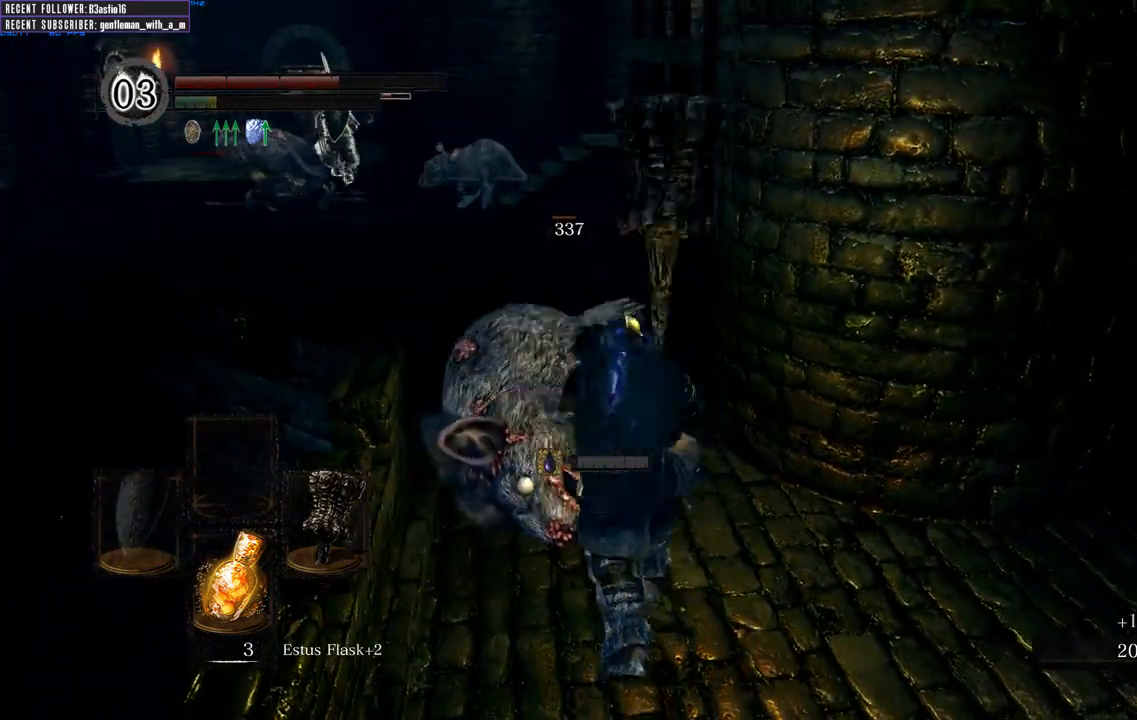
{"buttons": [], "left_stick": "down", "right_stick": "right", "events": [[300, "left_stick", "right"], [350, "right_stick", "right"], [367, "left_stick", "down-right"], [500, "left_stick", "down"]]}
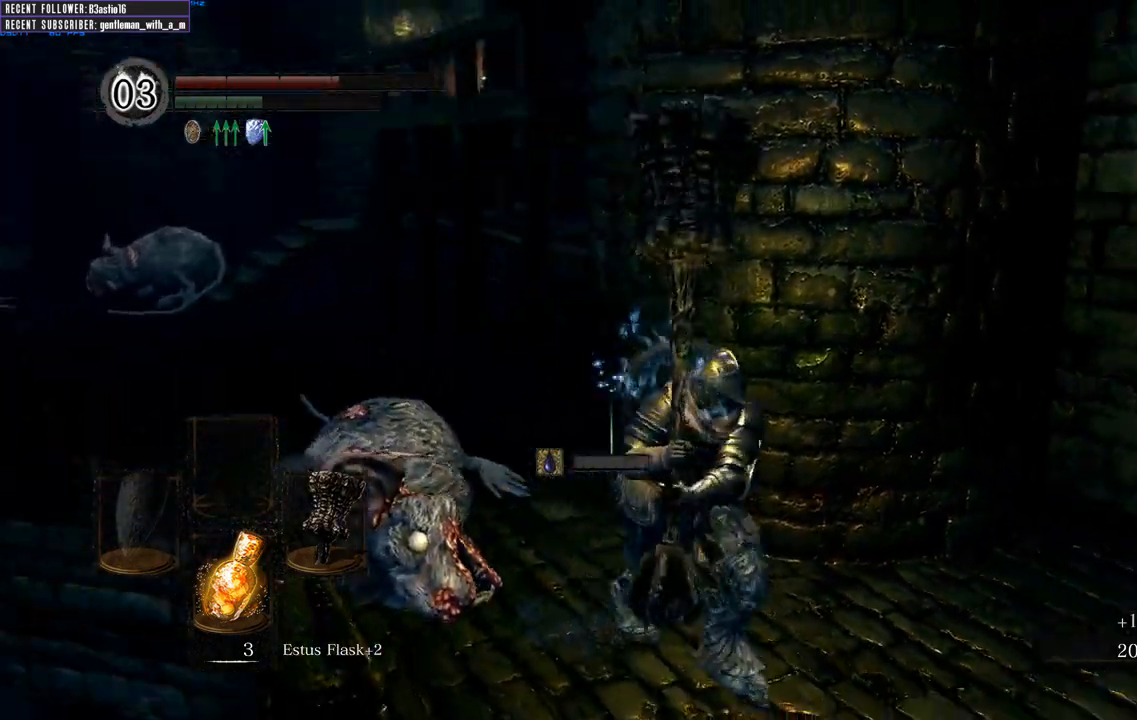
{"buttons": [], "left_stick": "center", "right_stick": "center", "events": [[183, "right_stick", "center"], [217, "left_stick", "center"], [317, "X", "down"], [450, "X", "up"]]}
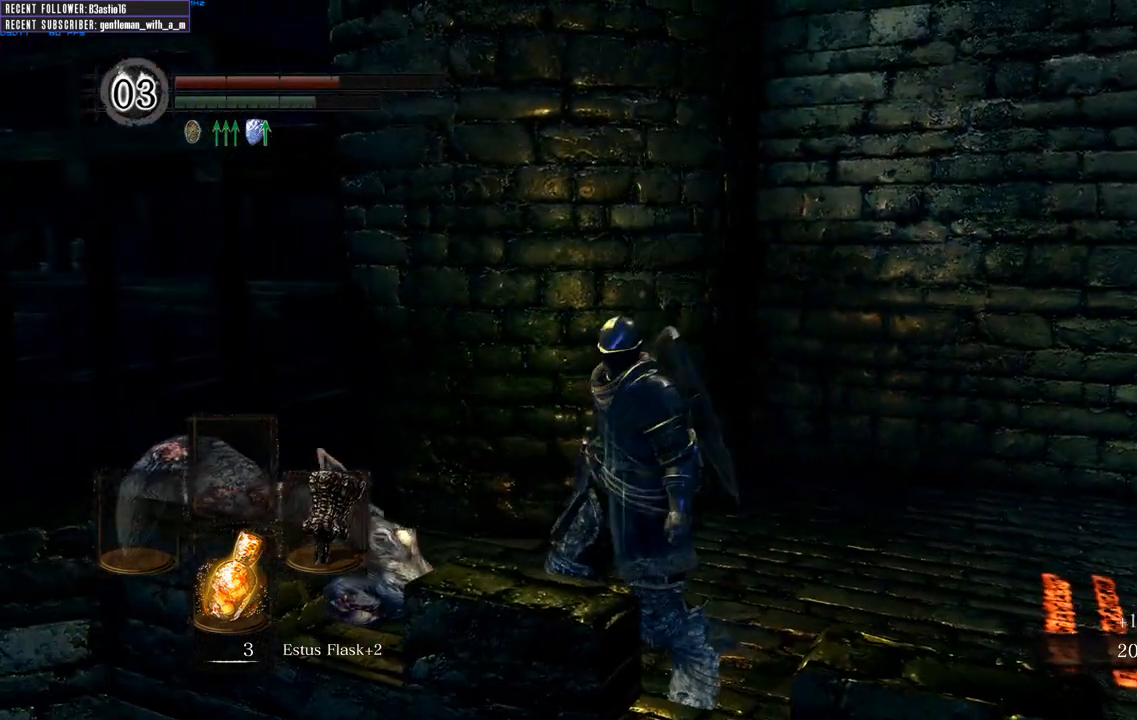
{"buttons": [], "left_stick": "center", "right_stick": "right", "events": [[433, "right_stick", "right"]]}
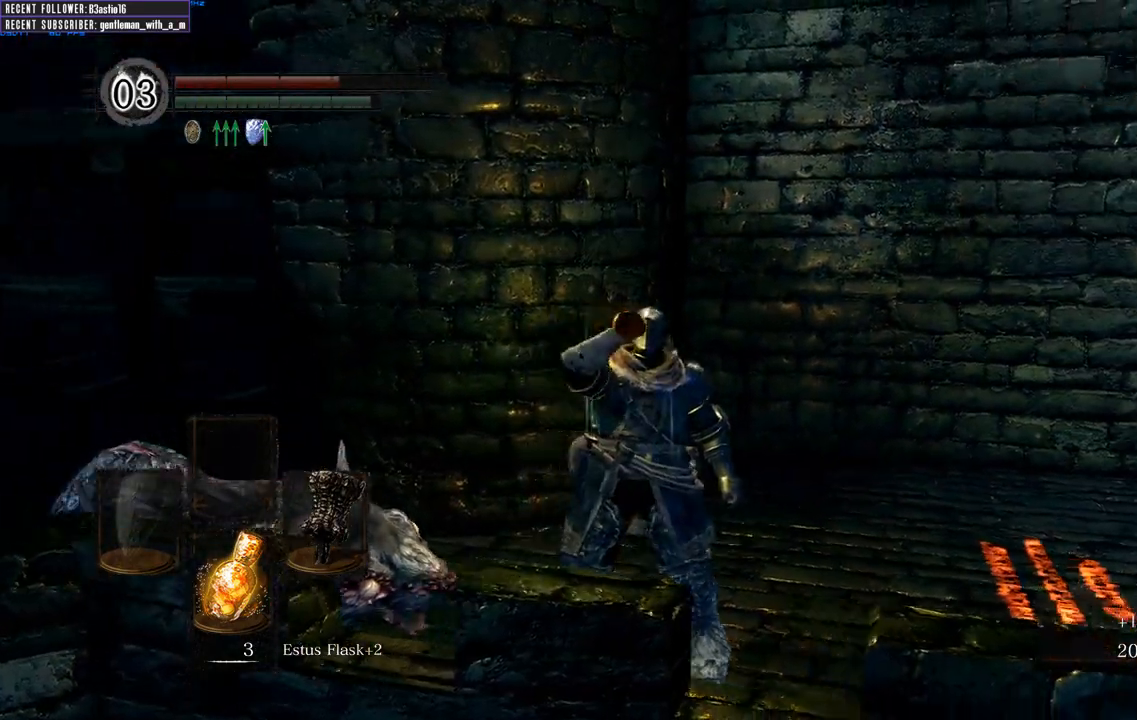
{"buttons": [], "left_stick": "right", "right_stick": "center", "events": [[433, "right_stick", "center"], [467, "left_stick", "right"]]}
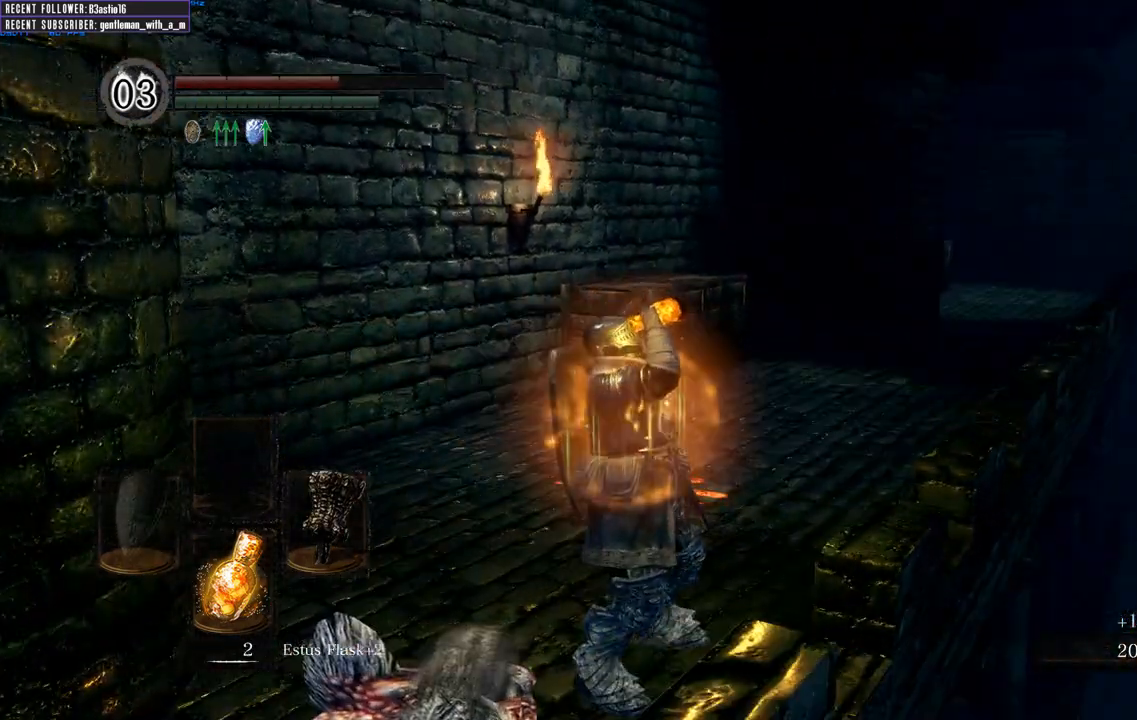
{"buttons": [], "left_stick": "up", "right_stick": "center", "events": [[33, "left_stick", "up-right"], [167, "left_stick", "up"], [350, "right_stick", "up"], [450, "right_stick", "center"]]}
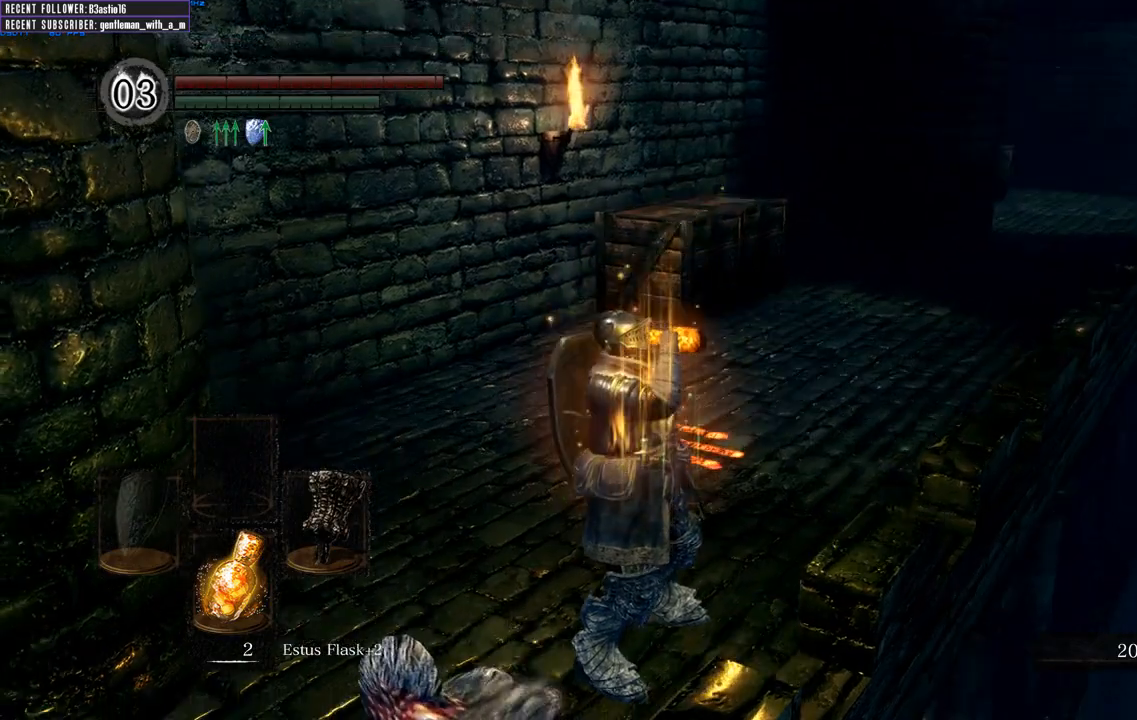
{"buttons": [], "left_stick": "center", "right_stick": "left", "events": [[117, "R3", "down"], [217, "R3", "up"], [433, "right_stick", "left"], [467, "left_stick", "center"]]}
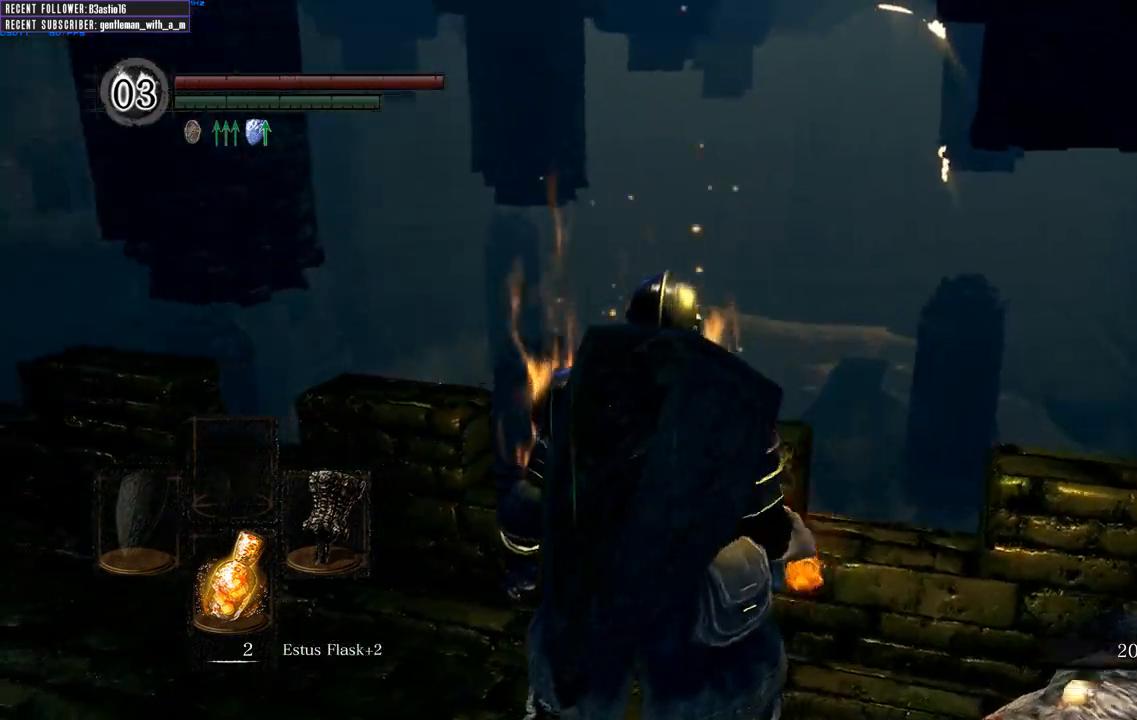
{"buttons": [], "left_stick": "up-left", "right_stick": "center", "events": [[100, "L2", "down"], [150, "L2", "up"], [350, "left_stick", "up-left"], [500, "right_stick", "center"]]}
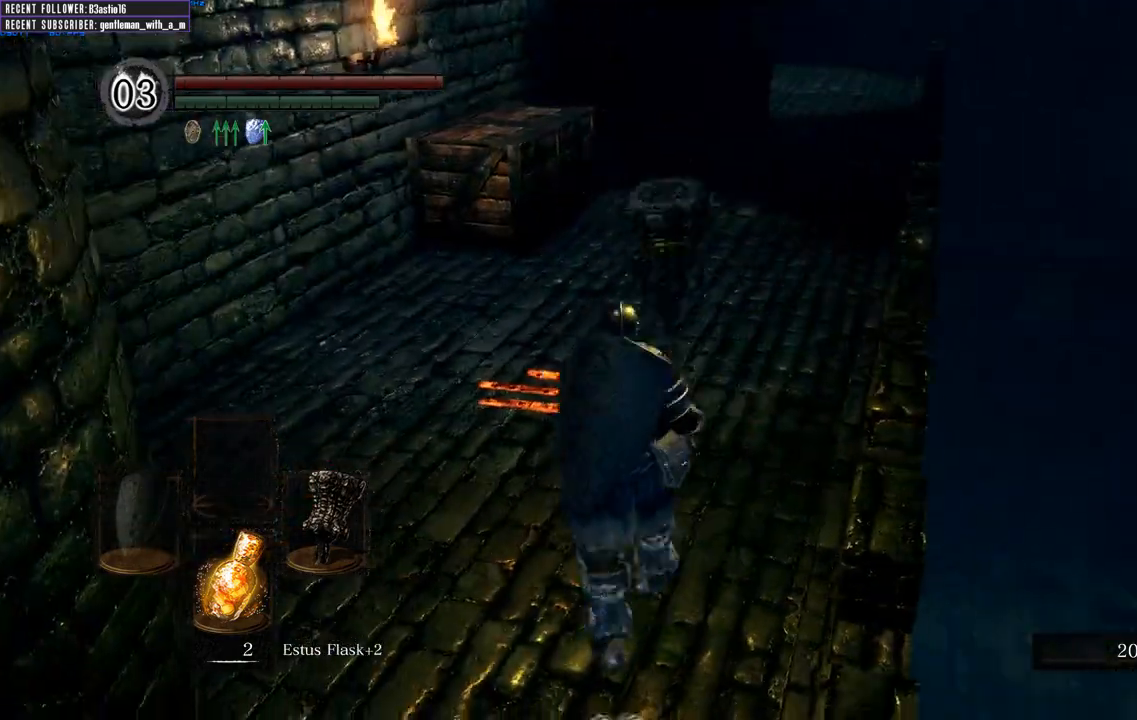
{"buttons": [], "left_stick": "up", "right_stick": "center", "events": [[117, "left_stick", "center"], [200, "R3", "down"], [283, "R3", "up"], [483, "left_stick", "up"]]}
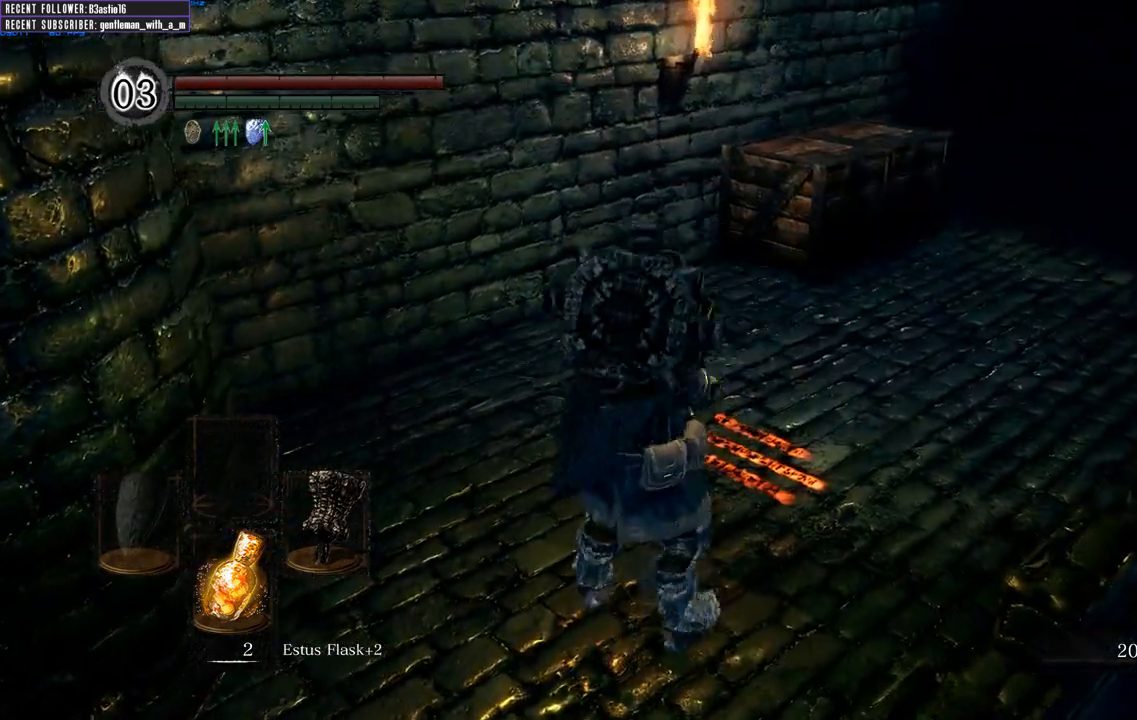
{"buttons": [], "left_stick": "up", "right_stick": "center", "events": [[50, "right_stick", "right"], [150, "right_stick", "center"], [167, "left_stick", "center"], [400, "right_stick", "right"], [500, "left_stick", "up"], [500, "right_stick", "center"]]}
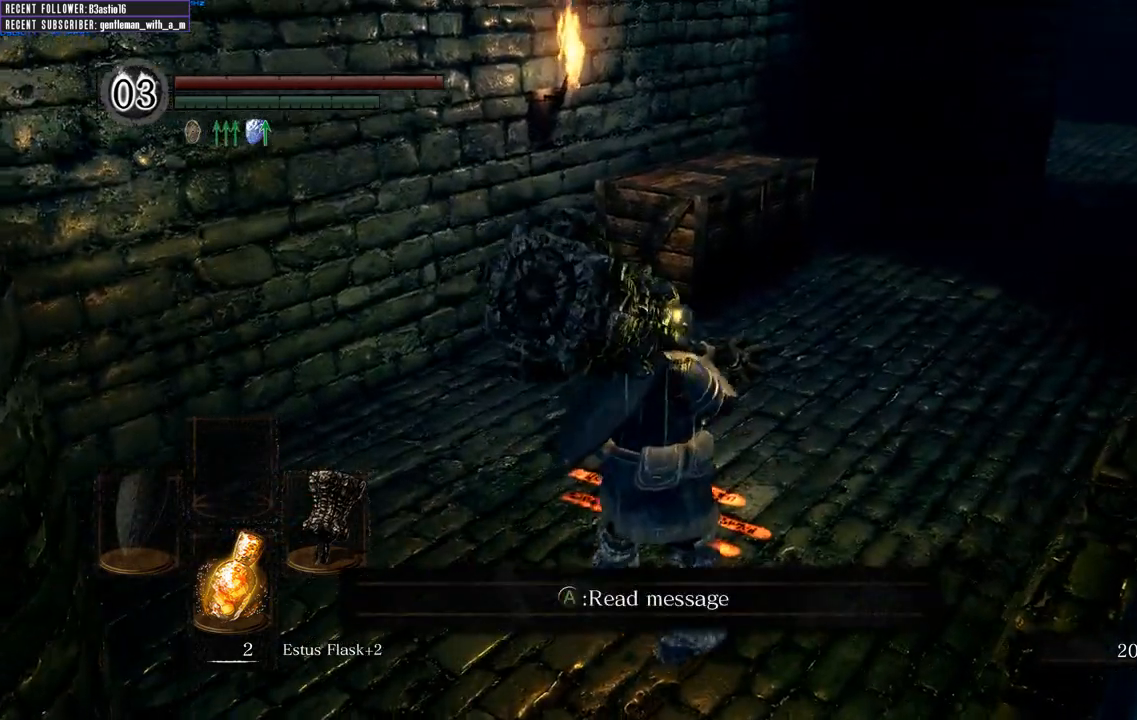
{"buttons": [], "left_stick": "center", "right_stick": "center", "events": [[150, "left_stick", "center"]]}
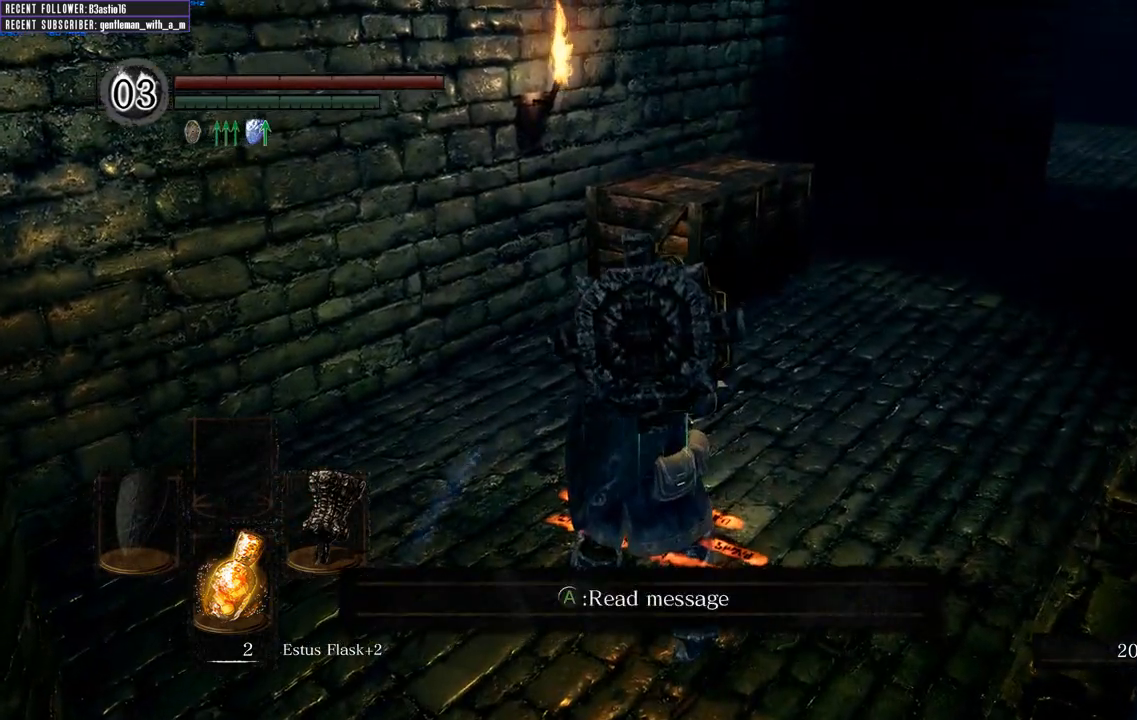
{"buttons": [], "left_stick": "center", "right_stick": "center", "events": [[133, "R2", "down"], [133, "left_stick", "up-right"], [250, "R2", "up"], [250, "left_stick", "center"]]}